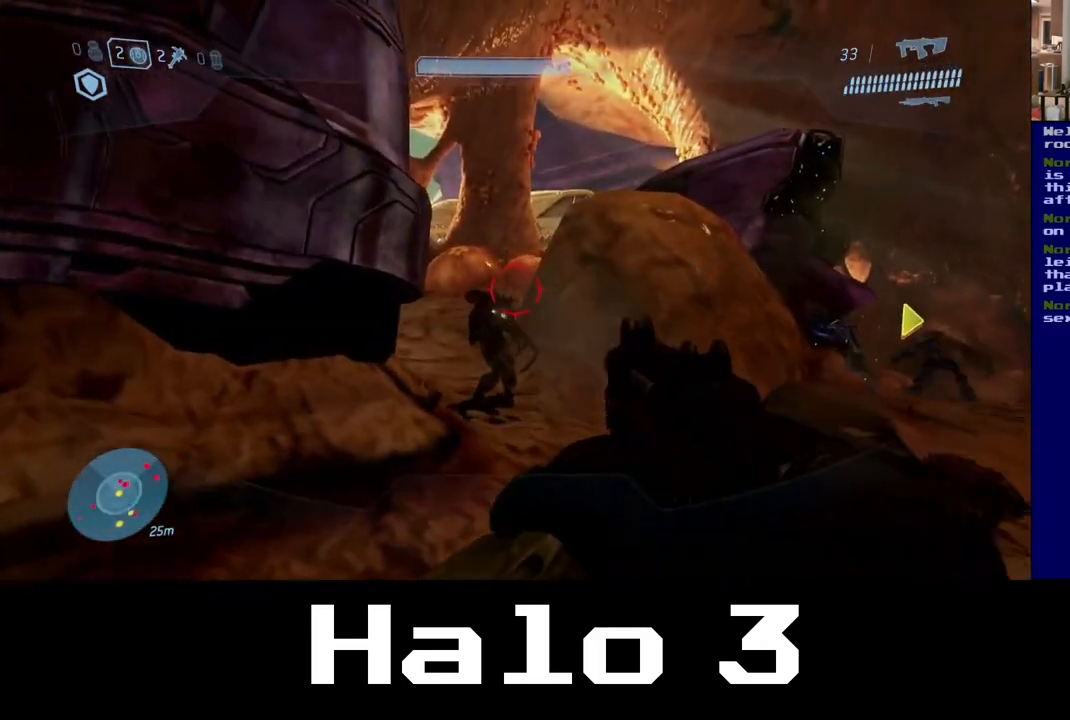
Gameplay with a controller (Xbox layout); each line is a JSON object with the inputs held at the frame after it (dt_ms = milliseconds from this image to that frame). "events" lists button and stick changes between this image and that frame as [ms after this image, input, new state], when the widget could be followed in between. Not read: R2.
{"dt_ms": 500, "buttons": [], "left_stick": "up", "right_stick": "right", "events": [[50, "left_stick", "up-left"], [250, "right_stick", "down-left"], [317, "left_stick", "up"], [483, "right_stick", "right"]]}
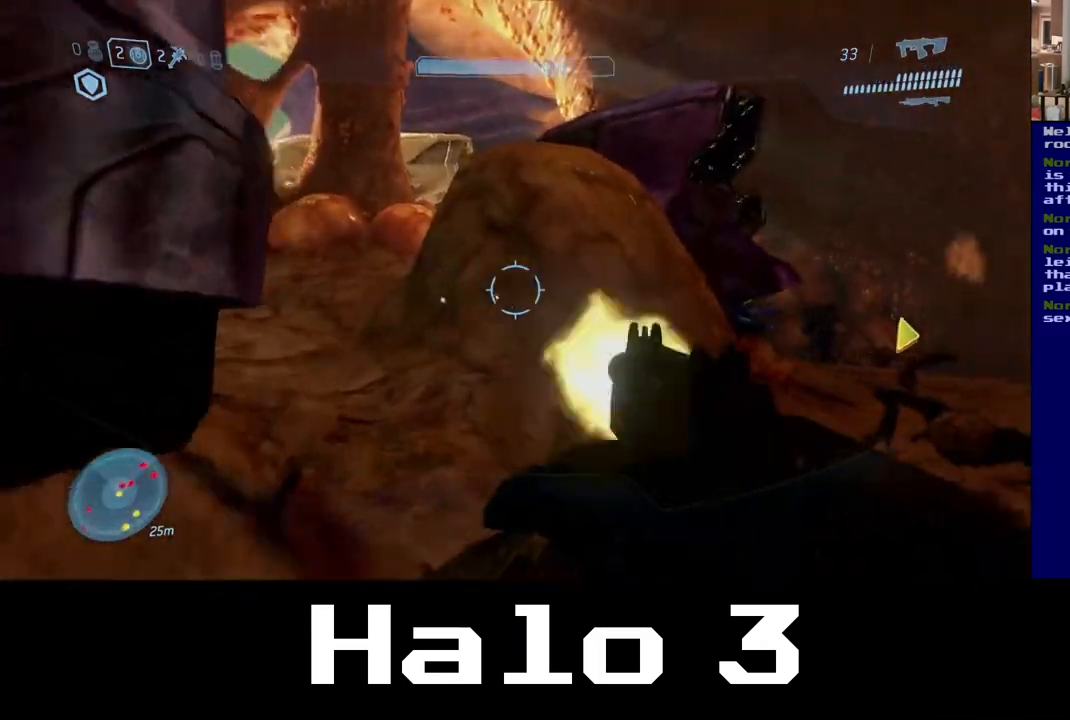
{"dt_ms": 500, "buttons": [], "left_stick": "up-left", "right_stick": "center", "events": [[133, "left_stick", "center"], [350, "left_stick", "up-left"], [383, "right_stick", "center"]]}
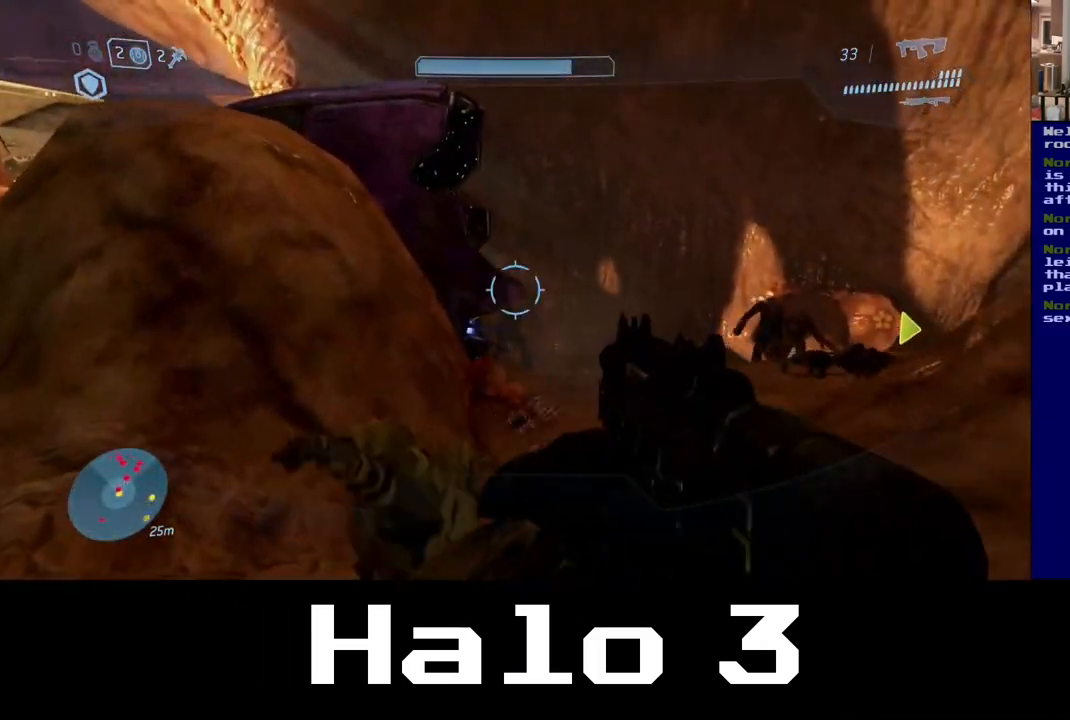
{"dt_ms": 500, "buttons": [], "left_stick": "down", "right_stick": "center", "events": [[150, "B", "down"], [367, "left_stick", "down"], [433, "B", "up"]]}
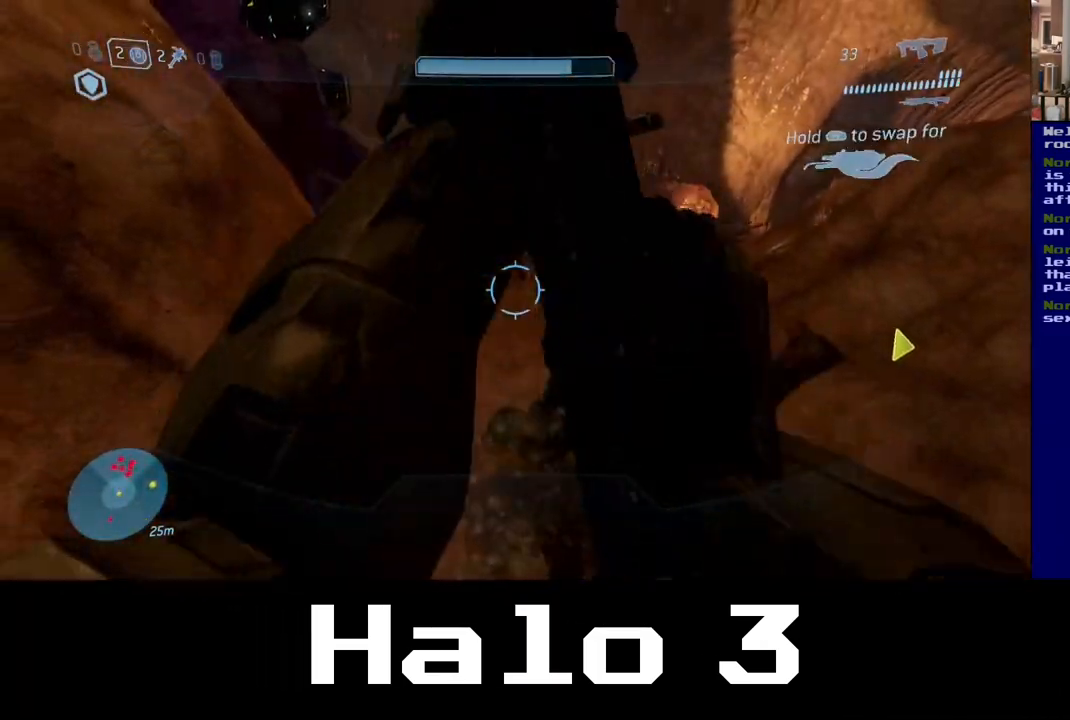
{"dt_ms": 1000, "buttons": [], "left_stick": "right", "right_stick": "center", "events": [[233, "left_stick", "down-right"], [850, "left_stick", "right"]]}
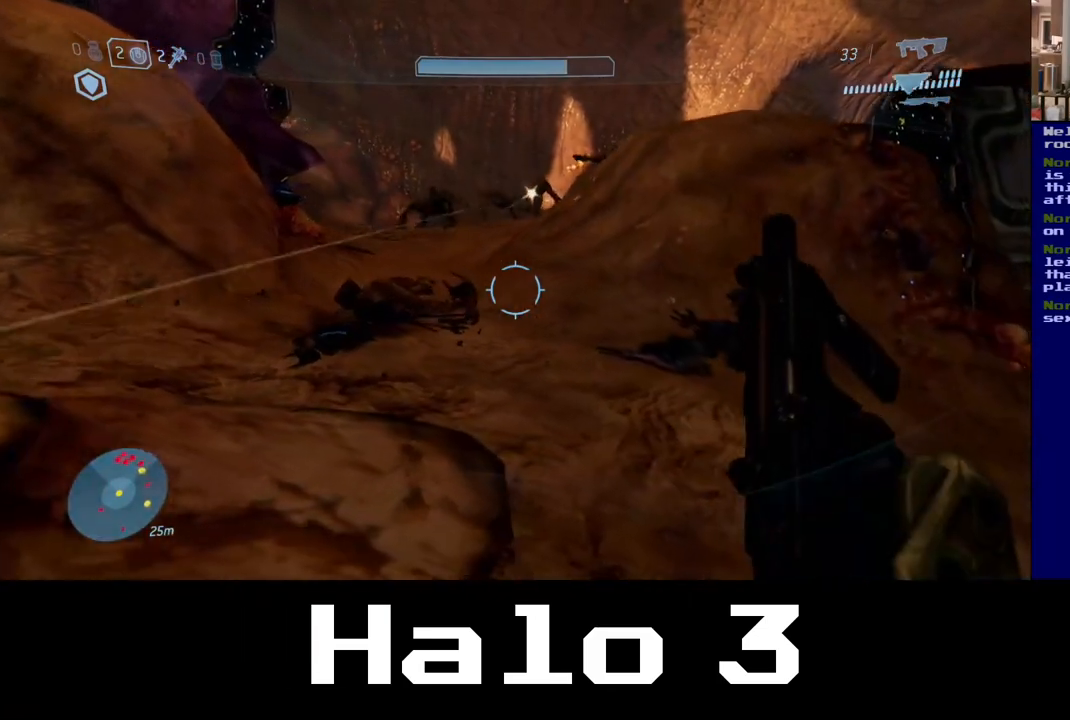
{"dt_ms": 500, "buttons": [], "left_stick": "up", "right_stick": "up-left", "events": [[300, "left_stick", "up-right"], [467, "right_stick", "up-left"], [483, "left_stick", "up"]]}
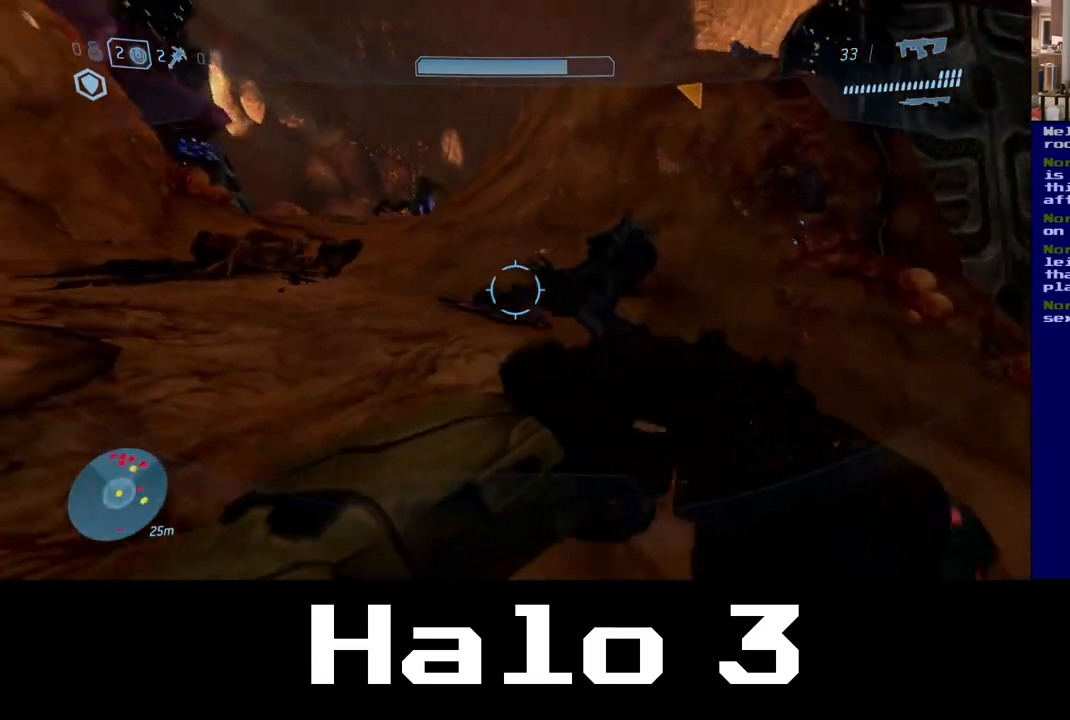
{"dt_ms": 500, "buttons": [], "left_stick": "up-left", "right_stick": "up", "events": [[133, "left_stick", "up-left"], [133, "right_stick", "center"], [400, "right_stick", "up"]]}
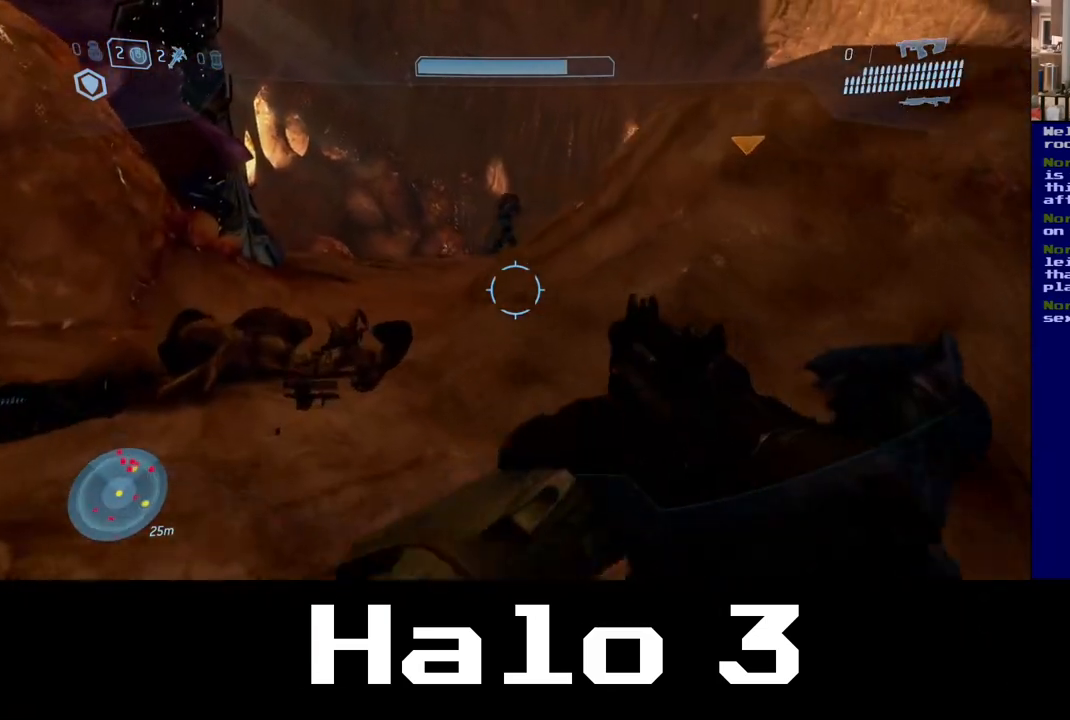
{"dt_ms": 1000, "buttons": [], "left_stick": "up-left", "right_stick": "up"}
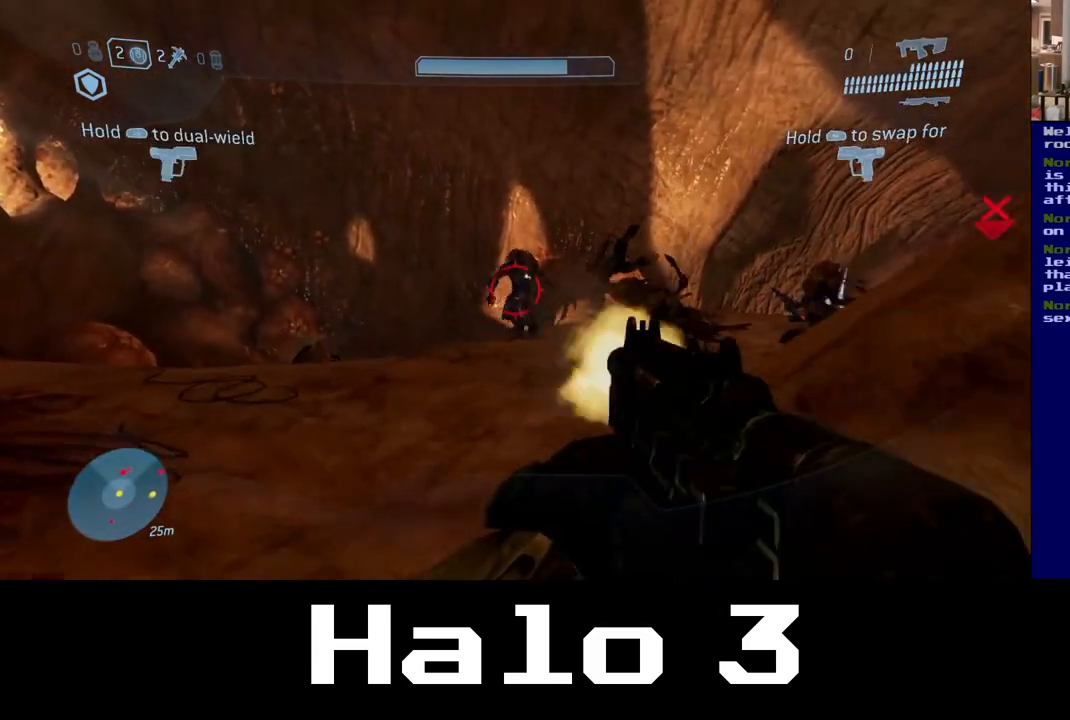
{"dt_ms": 1000, "buttons": [], "left_stick": "up-left", "right_stick": "down-left", "events": [[533, "right_stick", "left"], [650, "right_stick", "down"], [833, "right_stick", "down-left"]]}
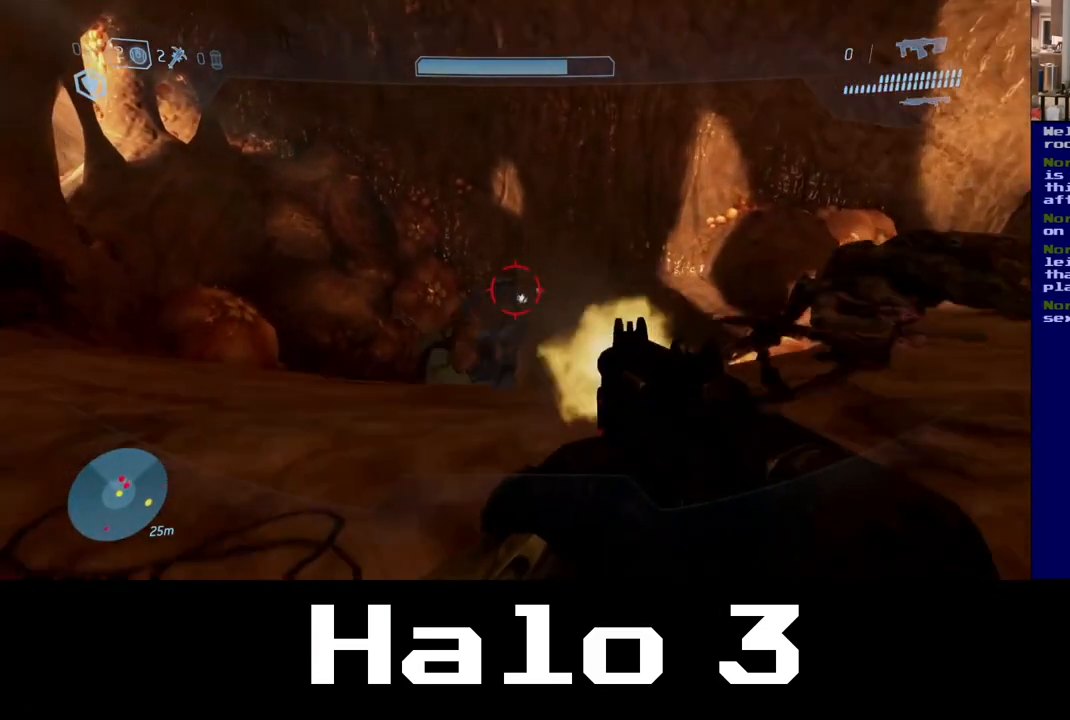
{"dt_ms": 1000, "buttons": [], "left_stick": "up-left", "right_stick": "down-right"}